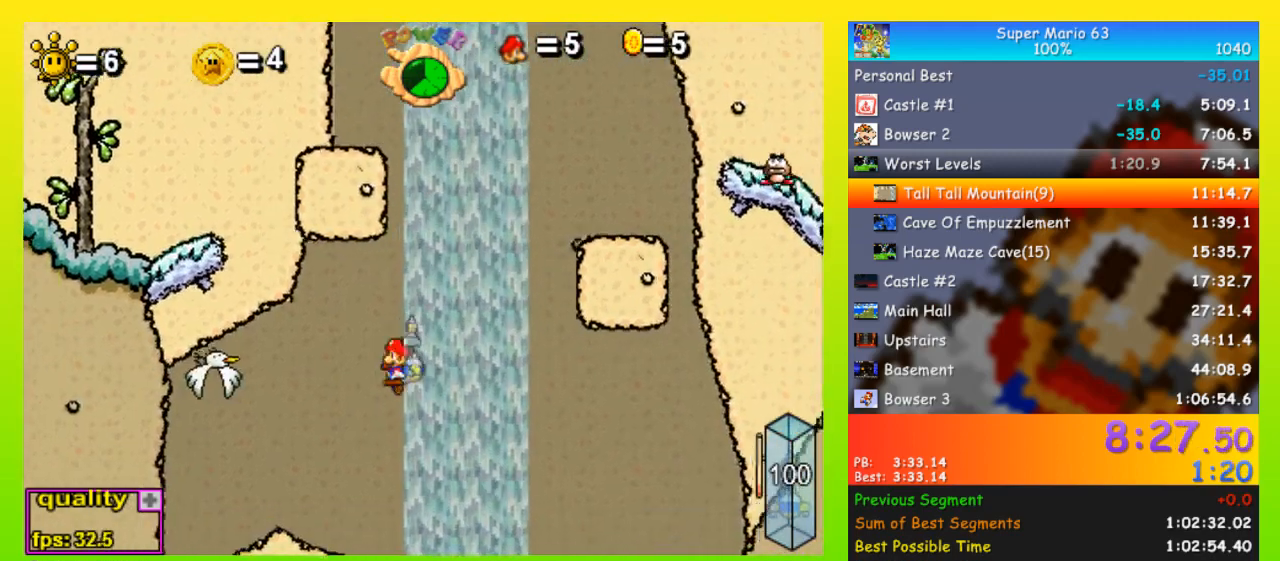
Gameplay with keyboard; each line is a JSON object with the keys held at the frame after it. "events" lists presses ("down") and releases ("up") of "down", "equals", "left", "minus", "p", "right", "semicolon", "shift", "space", "up", "x" and "z" between this image and that frame as [ms after this image, input, new state], when the widget could be followed in between. No other keys are recorded. Mouse input is not recorded.
{"keys": [], "events": [[67, "left", "up"], [400, "right", "down"], [500, "right", "up"]]}
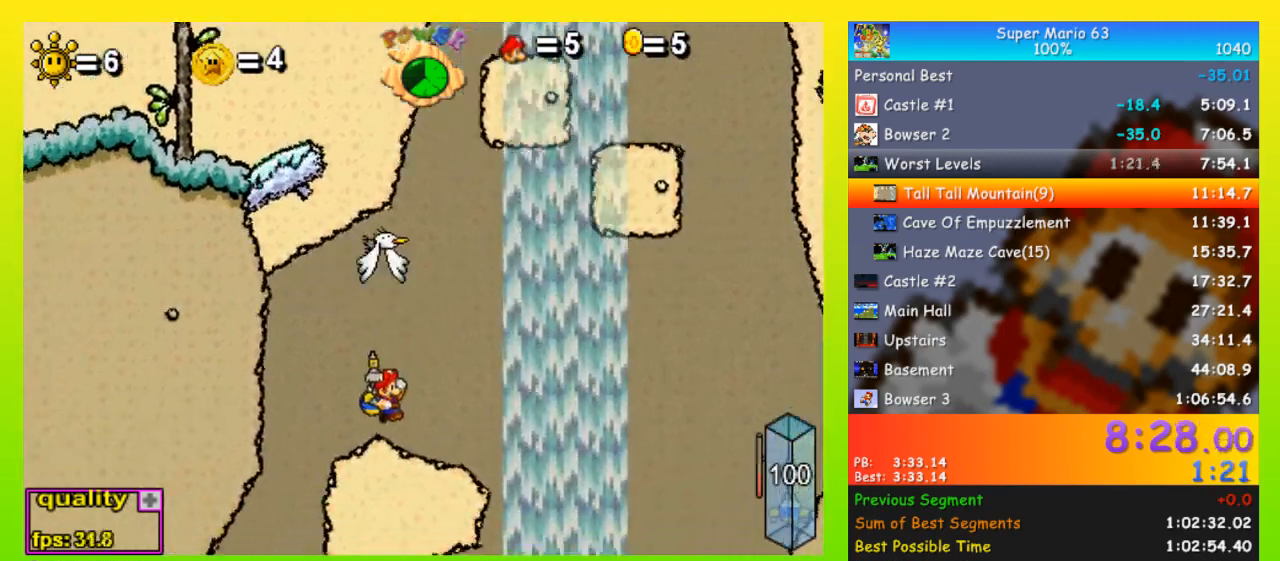
{"keys": [], "events": []}
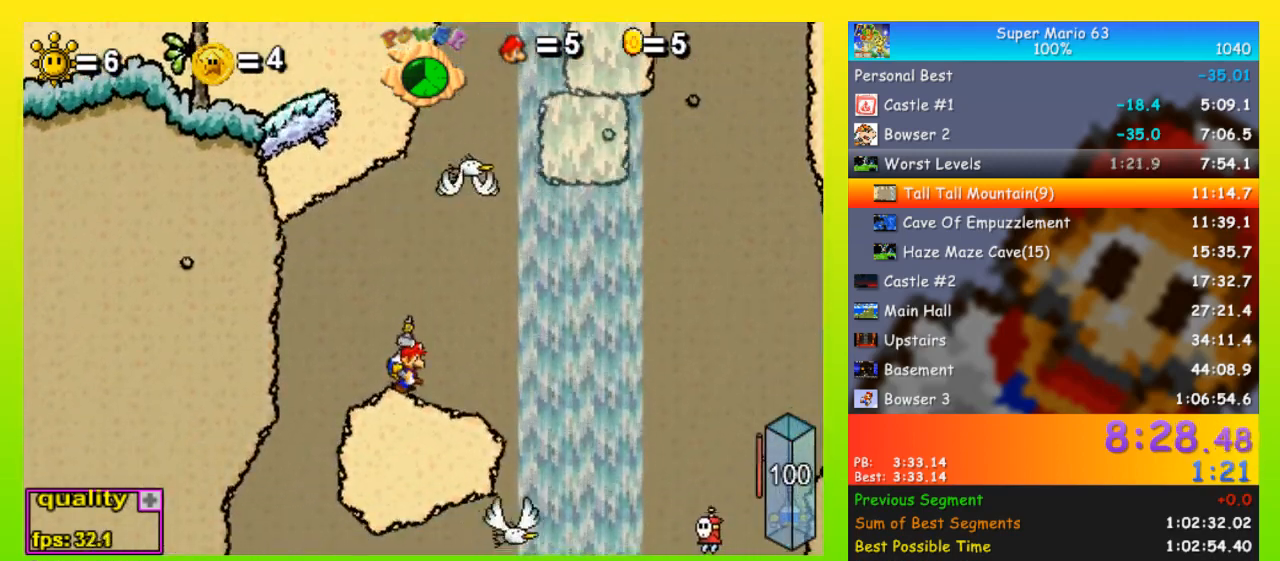
{"keys": ["right", "space", "up"], "events": [[133, "right", "down"], [200, "space", "down"], [200, "up", "down"]]}
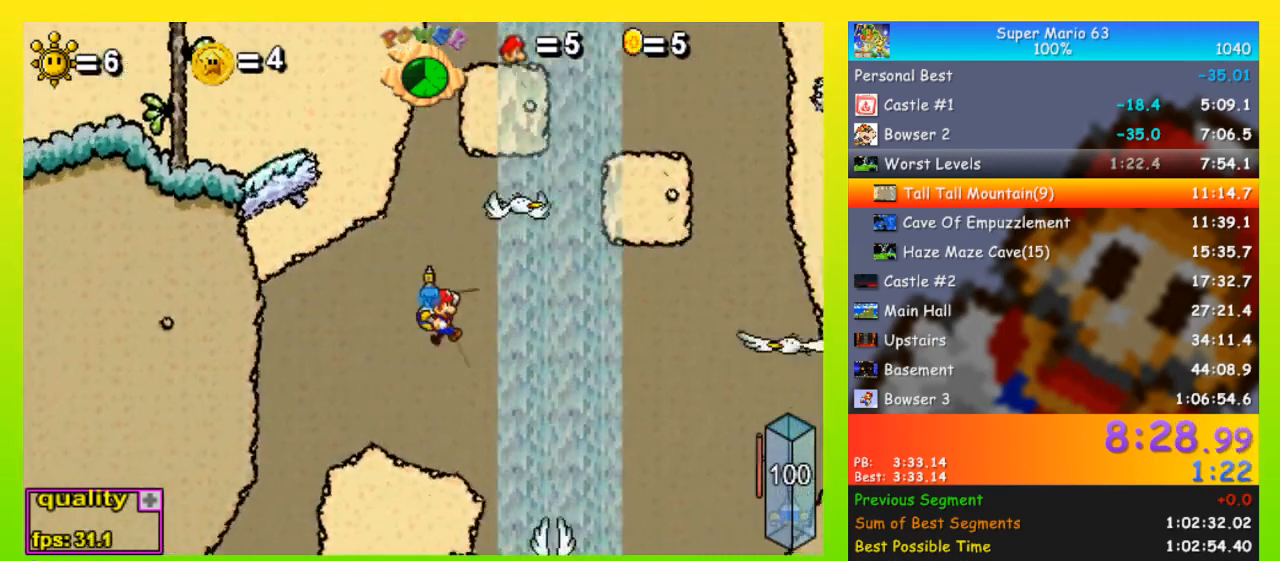
{"keys": ["left", "up"], "events": [[367, "right", "up"], [367, "space", "up"], [400, "left", "down"]]}
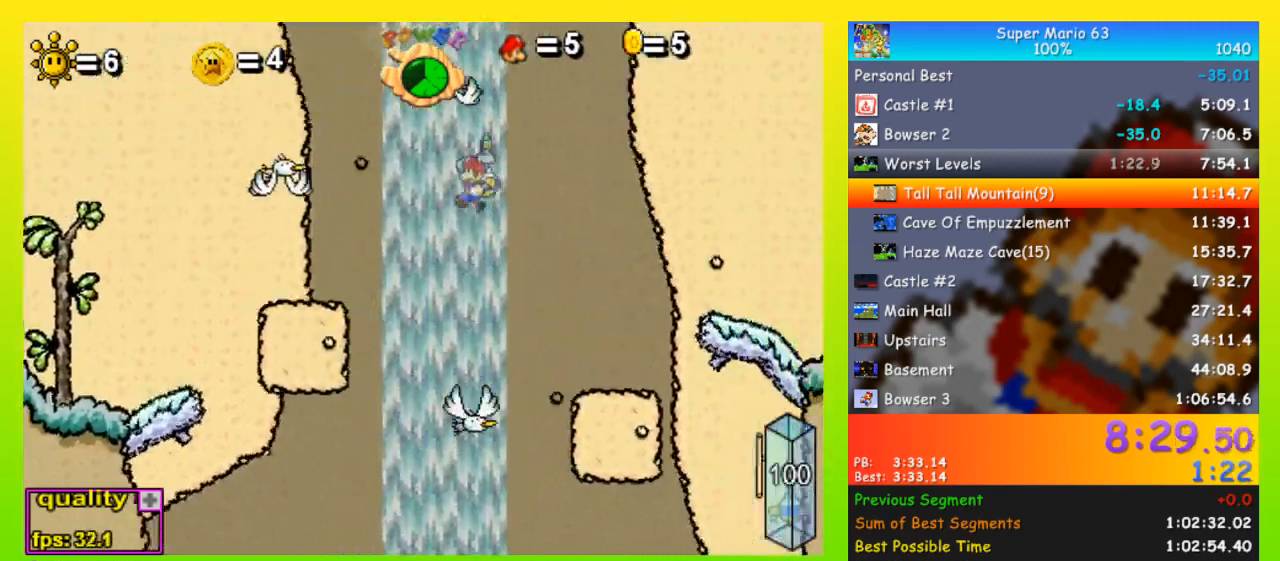
{"keys": ["left", "up"], "events": []}
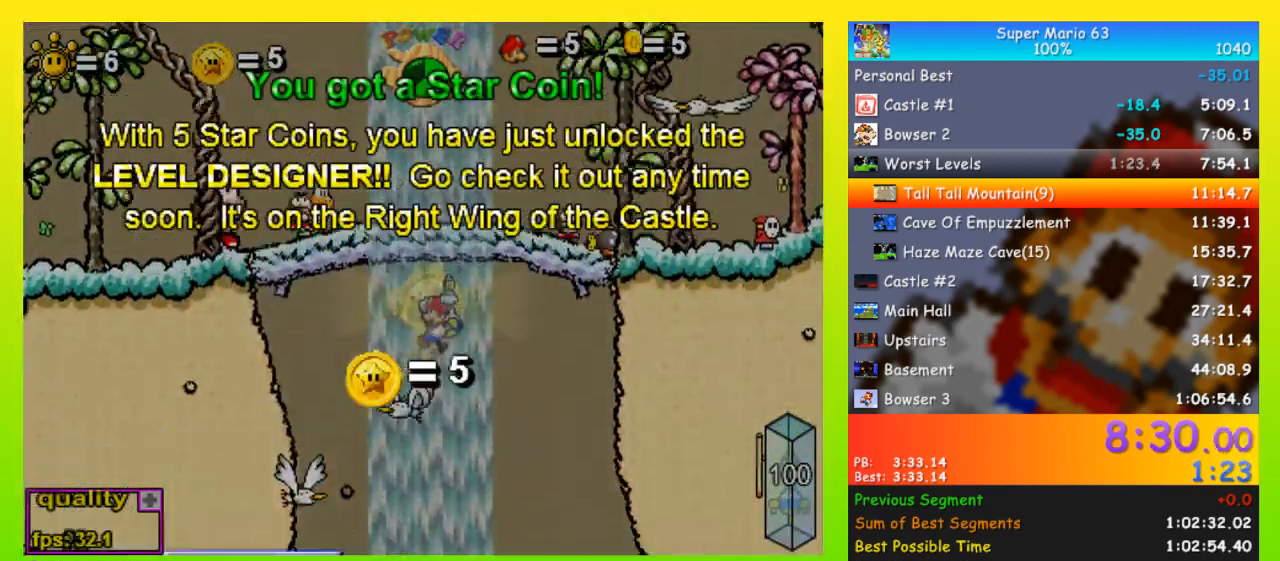
{"keys": ["left", "up", "x"], "events": [[67, "left", "up"], [67, "up", "up"], [67, "x", "down"], [133, "left", "down"], [133, "up", "down"], [133, "x", "up"], [200, "left", "up"], [200, "up", "up"], [200, "x", "down"], [233, "left", "down"], [233, "up", "down"], [233, "x", "up"], [300, "left", "up"], [300, "up", "up"], [300, "x", "down"], [333, "left", "down"], [333, "up", "down"], [367, "x", "up"], [433, "left", "up"], [433, "up", "up"], [433, "x", "down"], [467, "left", "down"], [467, "up", "down"]]}
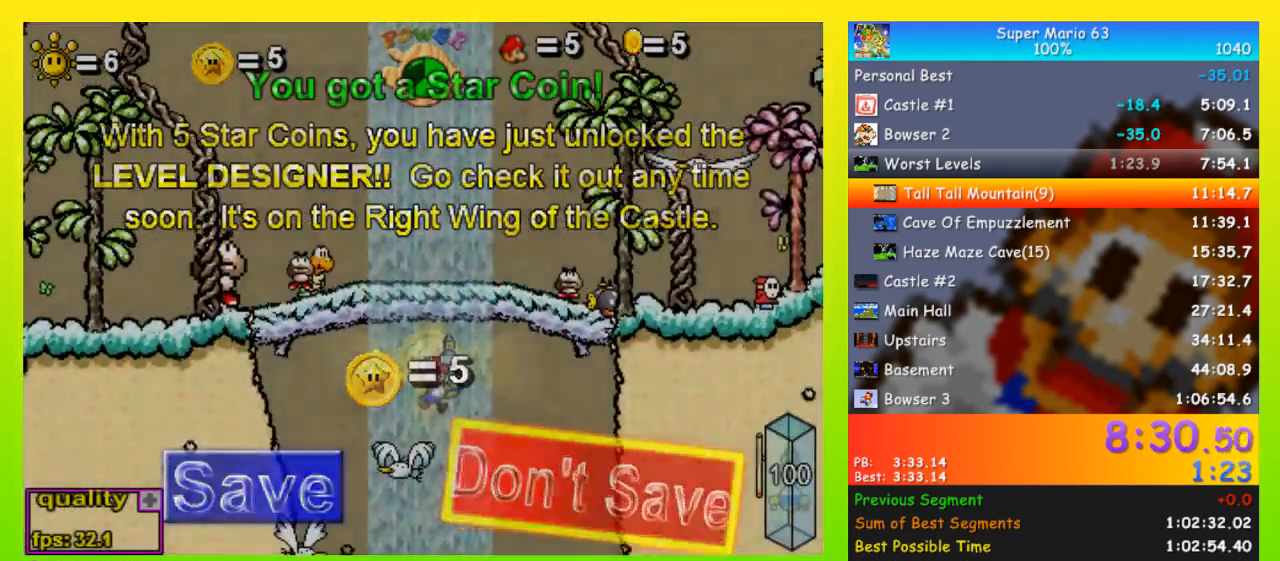
{"keys": ["left", "up", "x"], "events": [[33, "left", "up"], [33, "up", "up"], [33, "x", "up"], [67, "left", "down"], [67, "up", "down"], [67, "x", "down"], [267, "x", "up"], [500, "x", "down"]]}
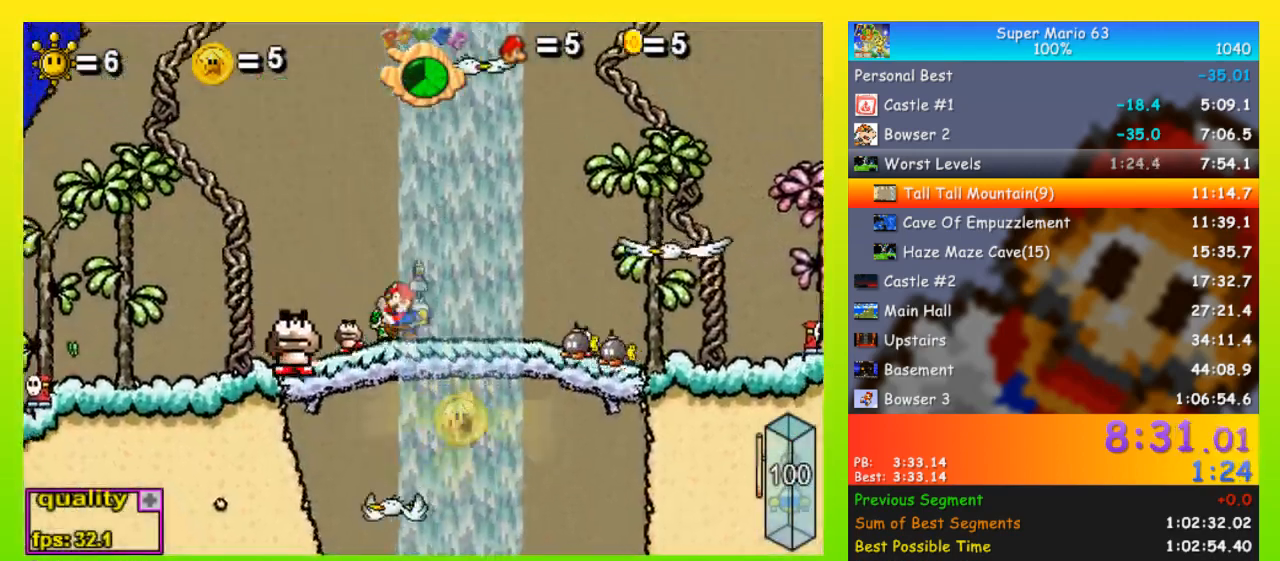
{"keys": ["left", "space", "up"], "events": [[67, "x", "up"], [133, "x", "down"], [233, "up", "up"], [233, "x", "up"], [333, "left", "up"], [333, "right", "down"], [367, "space", "down"], [367, "up", "down"], [400, "right", "up"], [467, "left", "down"]]}
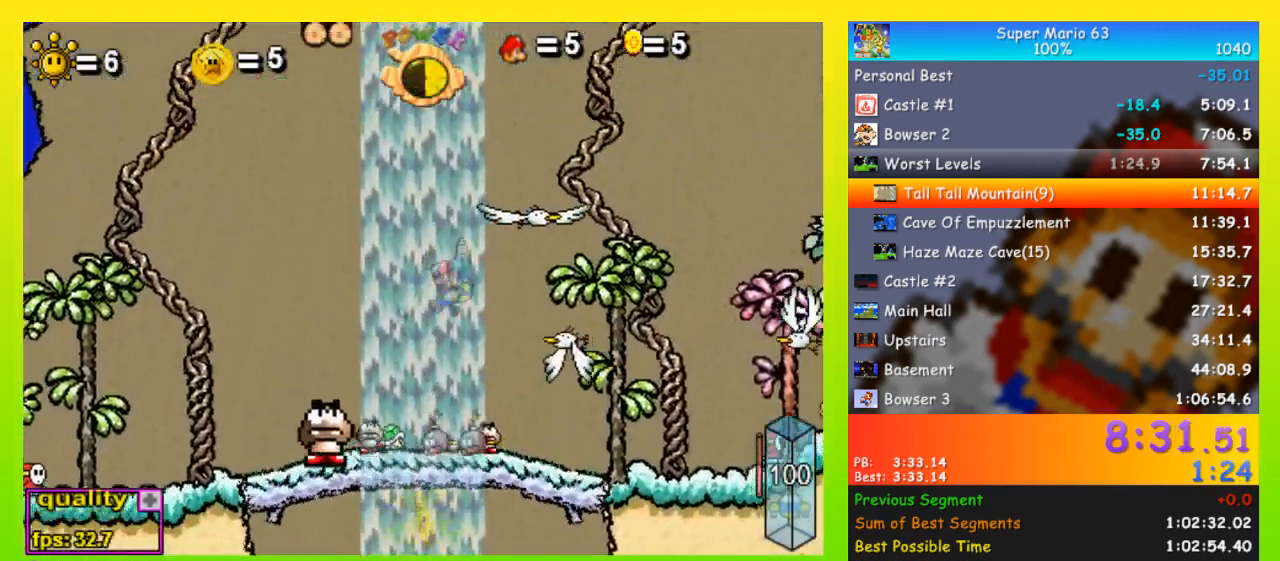
{"keys": ["left", "space", "up"], "events": [[300, "left", "up"], [433, "left", "down"]]}
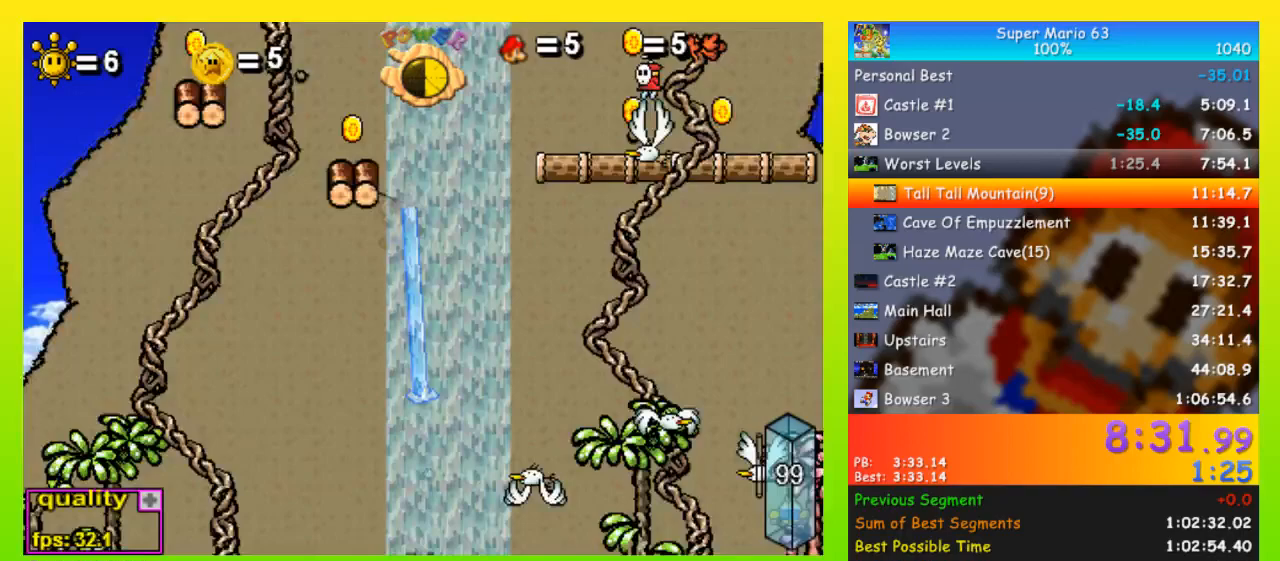
{"keys": ["up"], "events": [[200, "left", "up"], [200, "space", "up"], [267, "right", "down"], [333, "right", "up"]]}
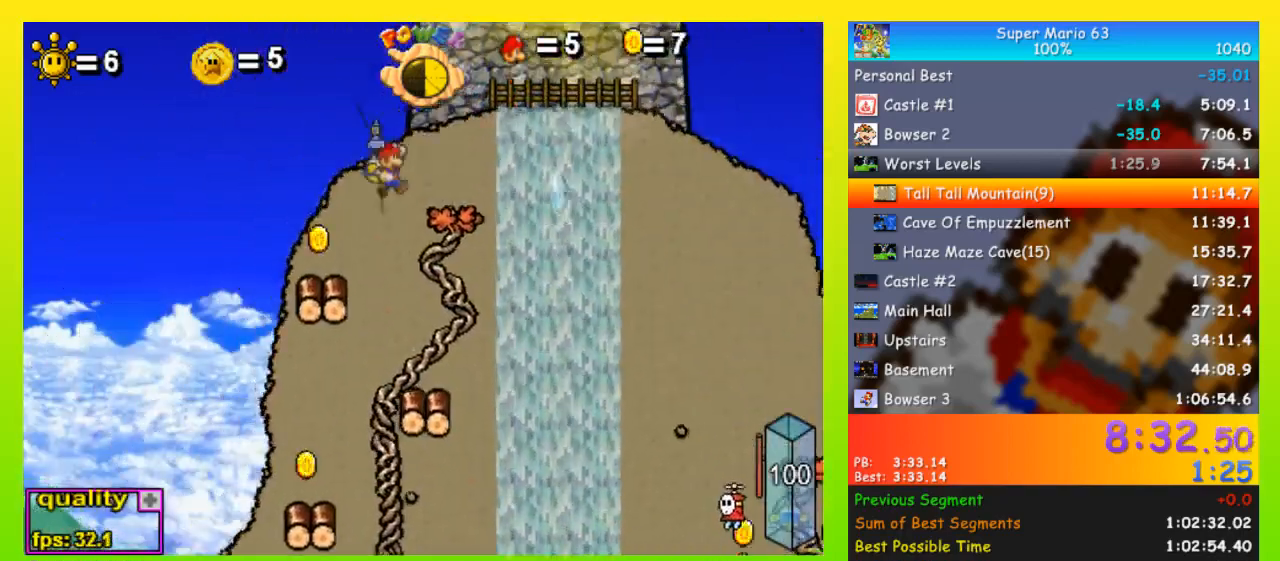
{"keys": [], "events": [[233, "shift", "down"], [267, "right", "down"], [300, "shift", "up"], [400, "up", "up"], [467, "right", "up"]]}
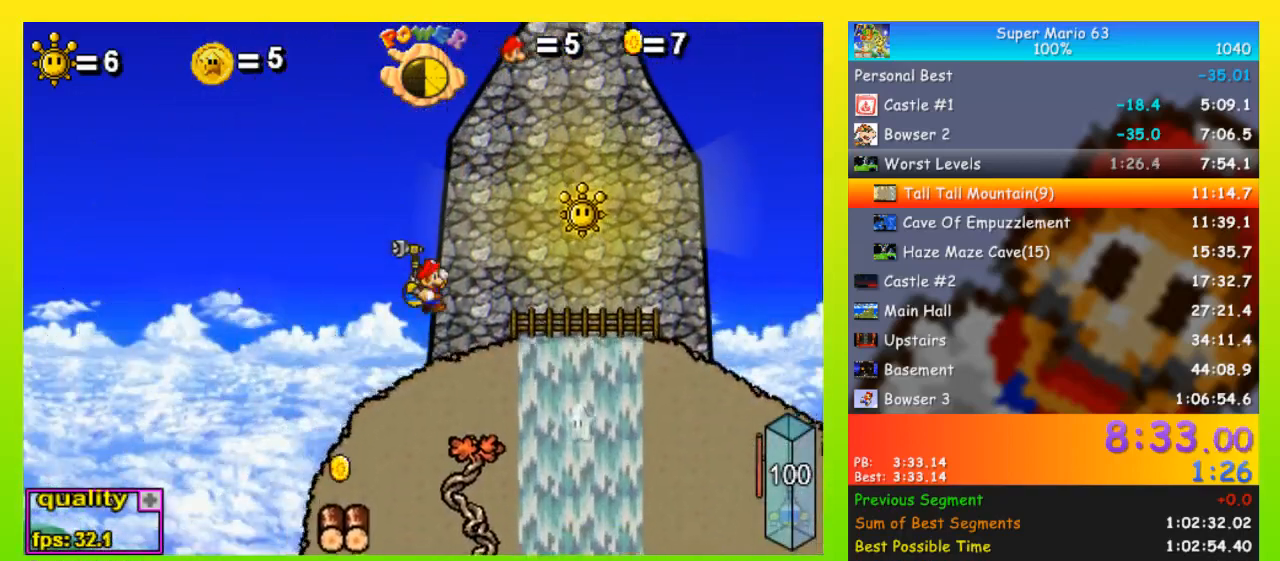
{"keys": [], "events": [[233, "up", "down"], [433, "left", "down"], [467, "left", "up"], [467, "up", "up"]]}
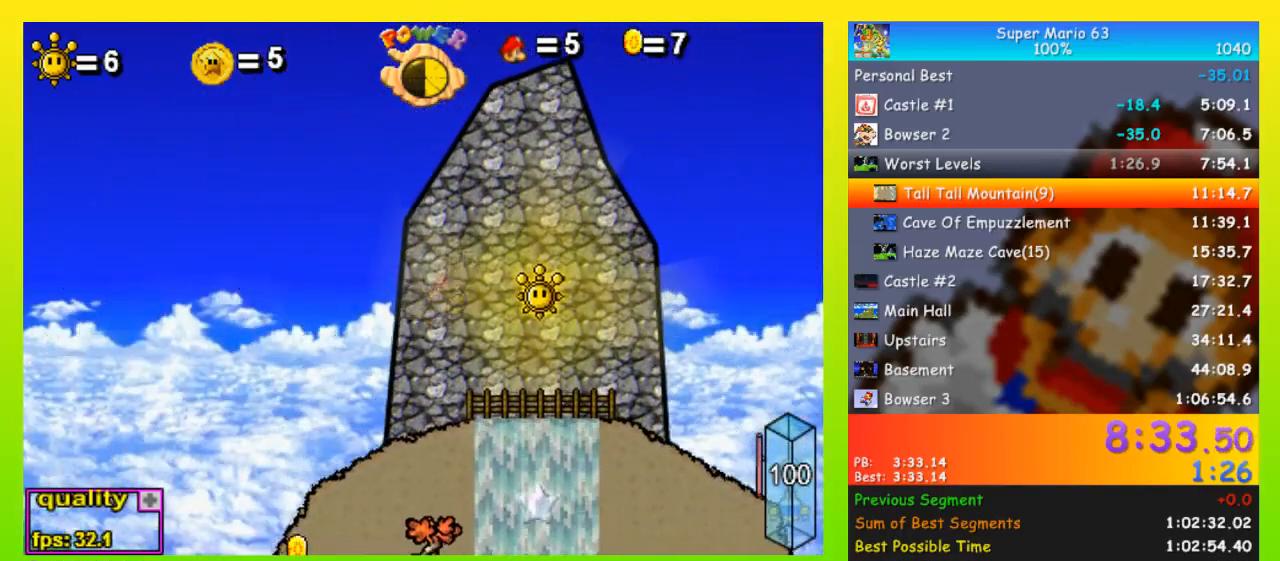
{"keys": [], "events": [[233, "right", "down"], [300, "shift", "down"], [333, "right", "up"], [333, "shift", "up"]]}
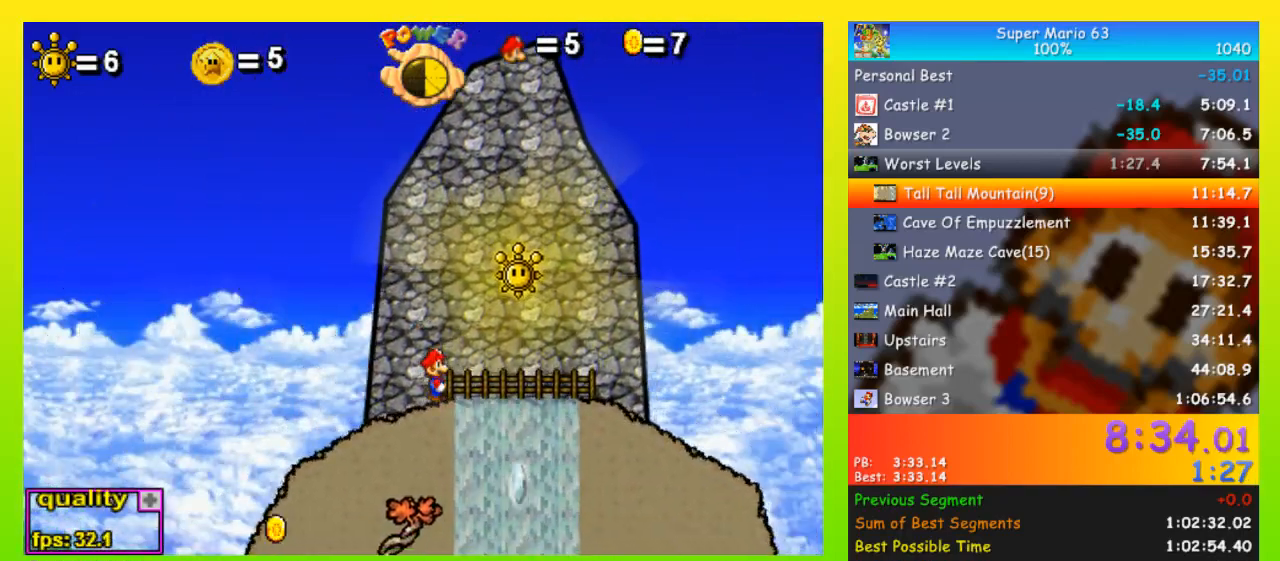
{"keys": [], "events": [[67, "up", "down"], [467, "up", "up"]]}
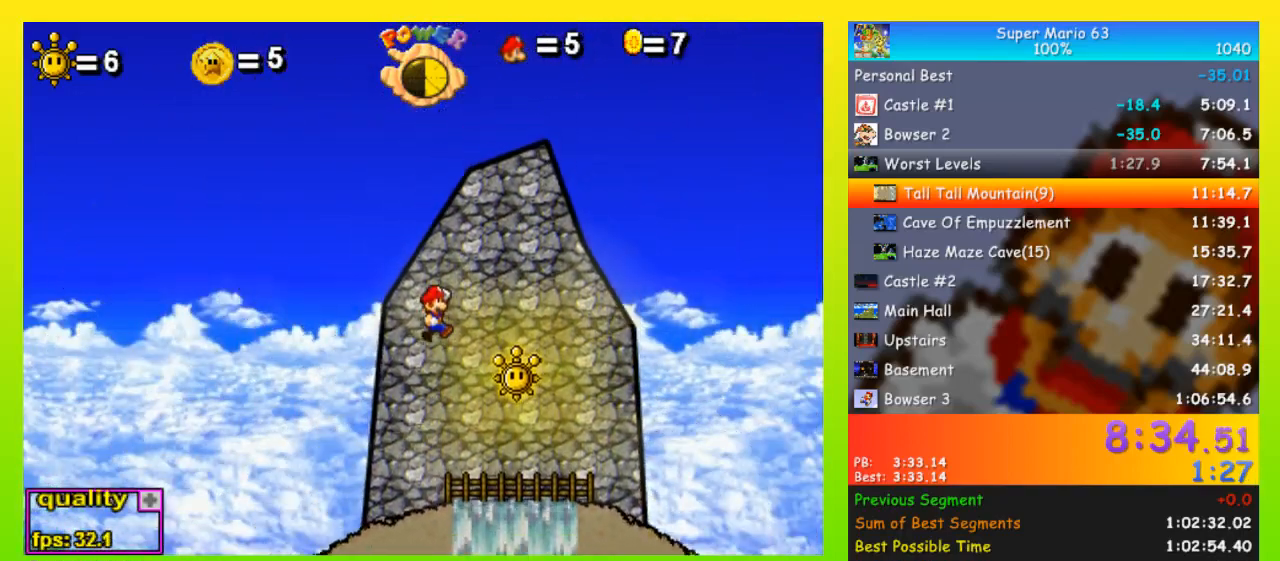
{"keys": ["right"], "events": [[333, "right", "down"]]}
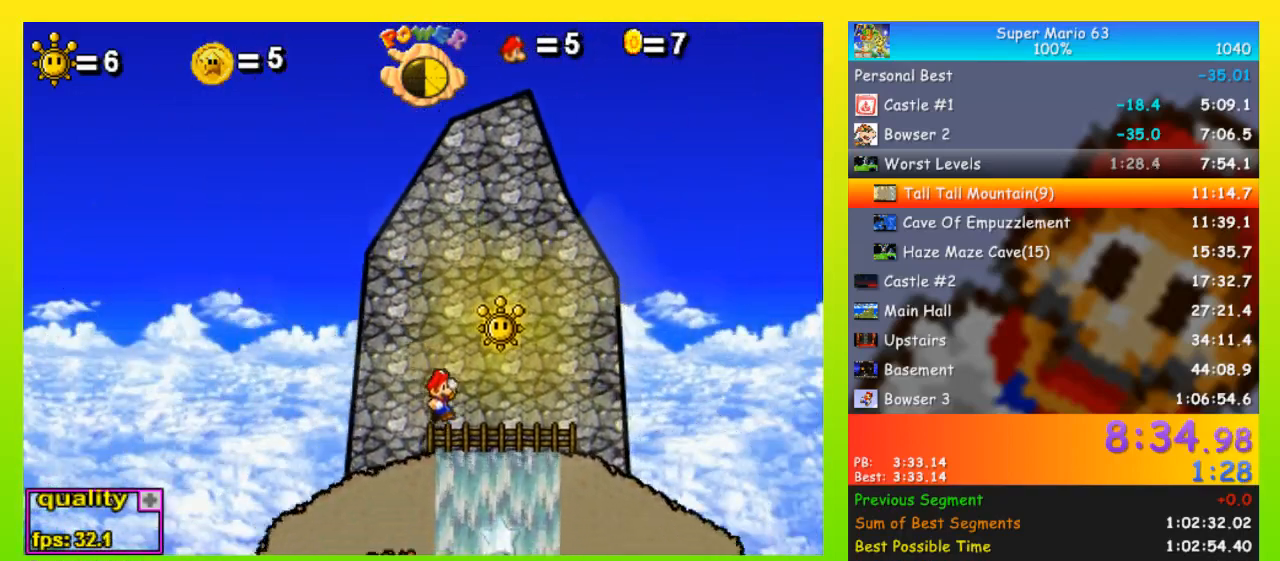
{"keys": ["right"], "events": [[67, "up", "down"], [167, "p", "down"], [167, "up", "up"], [433, "p", "up"]]}
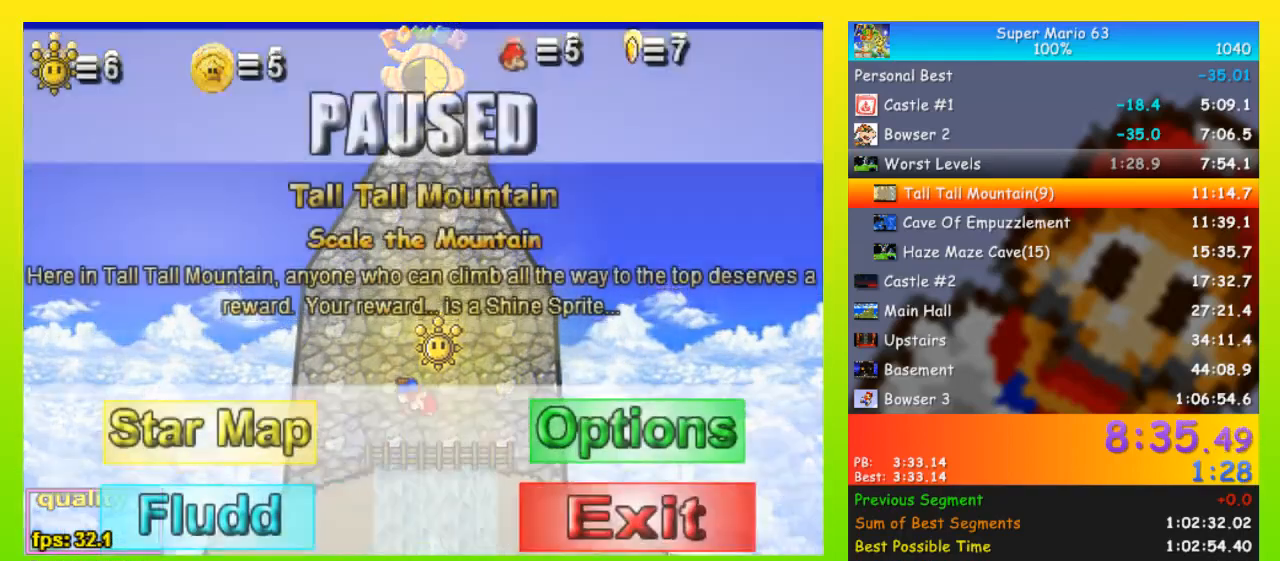
{"keys": ["p", "right"], "events": [[33, "p", "down"], [167, "p", "up"], [400, "p", "down"]]}
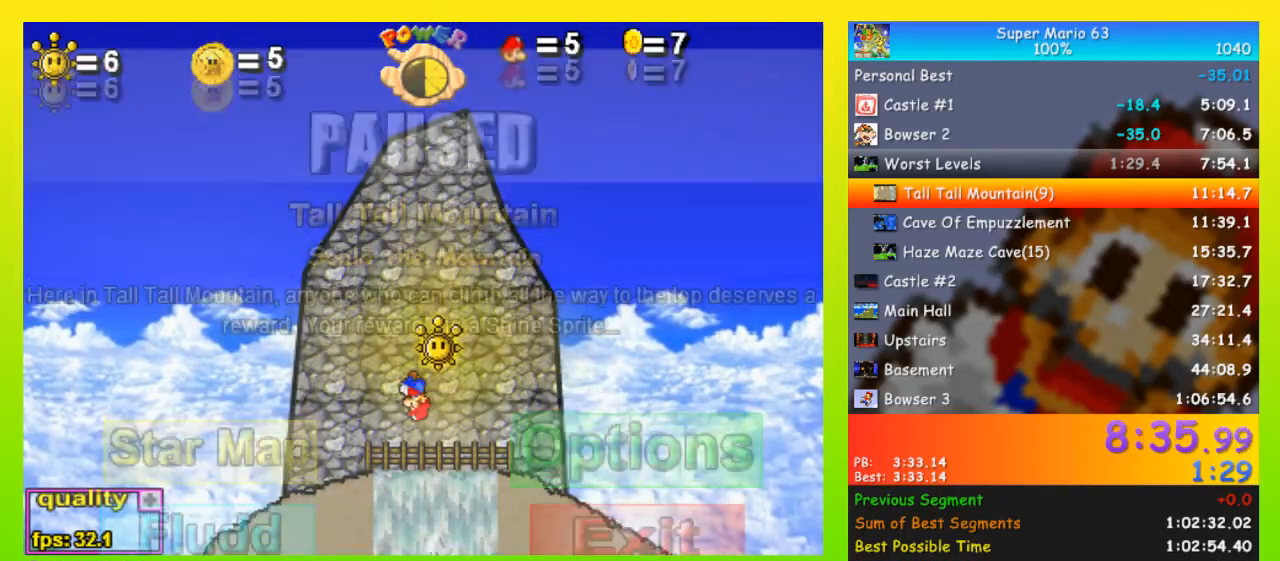
{"keys": ["right"], "events": [[133, "p", "up"], [267, "p", "down"], [467, "p", "up"]]}
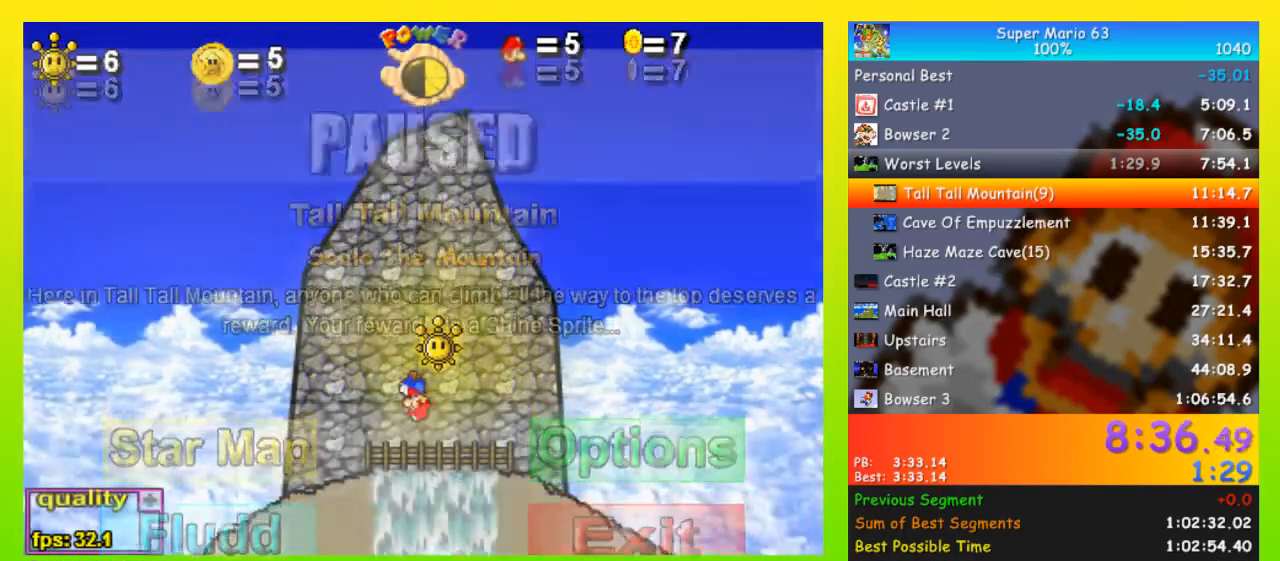
{"keys": ["right"], "events": [[200, "p", "down"], [433, "p", "up"]]}
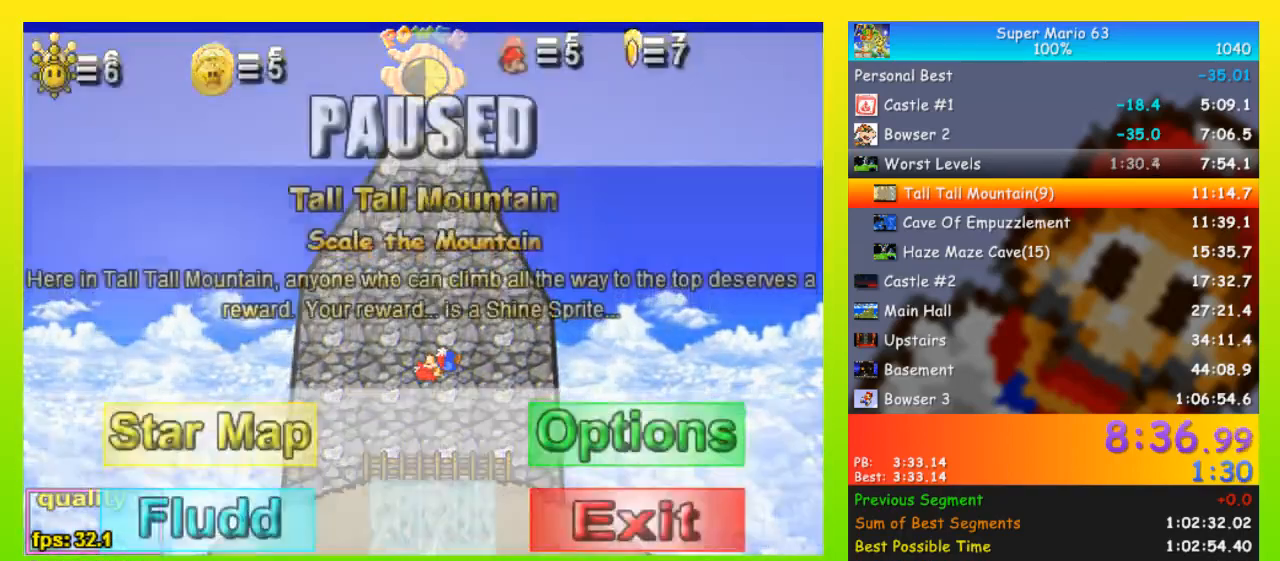
{"keys": ["down", "right"], "events": [[33, "down", "down"], [33, "p", "down"], [167, "p", "up"]]}
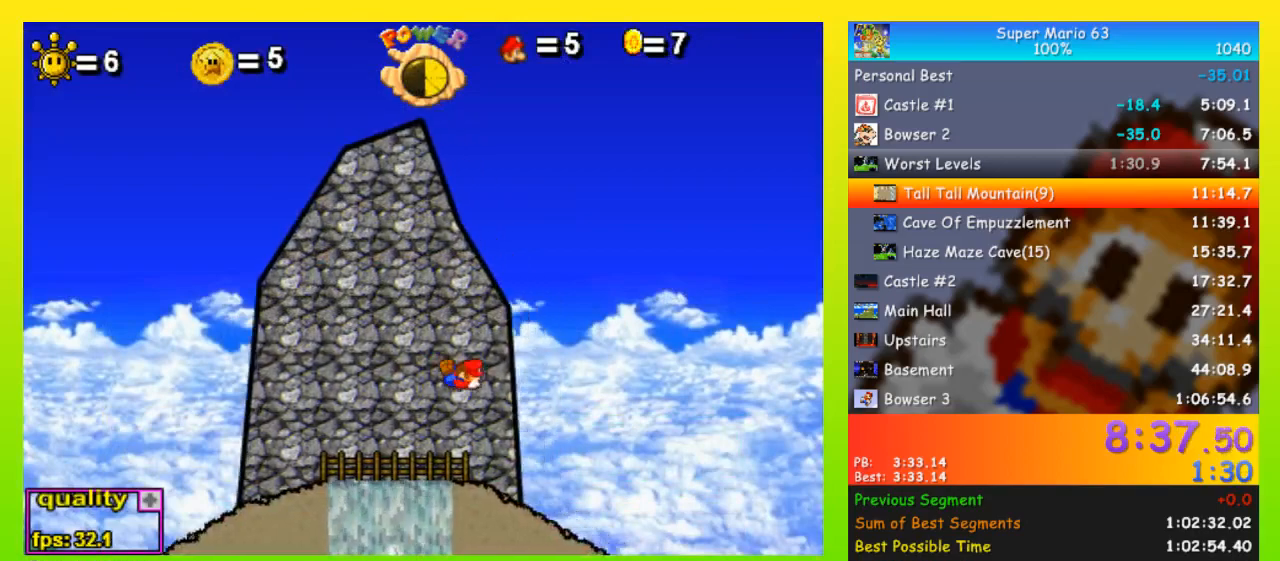
{"keys": ["down", "right"], "events": []}
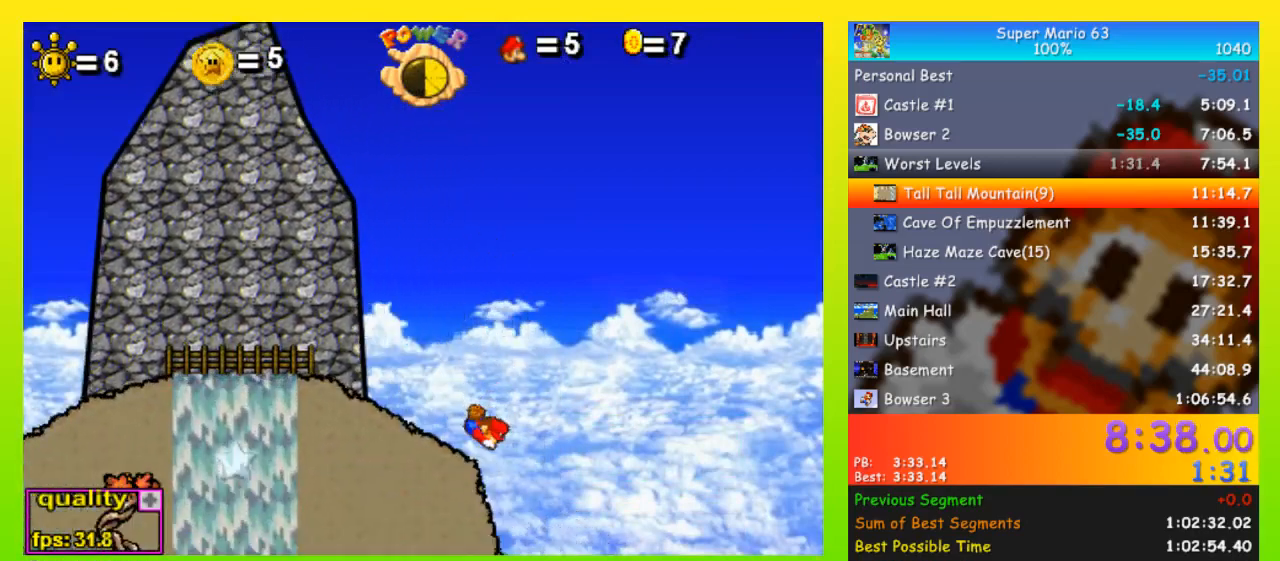
{"keys": ["right", "up"], "events": [[67, "down", "up"], [467, "up", "down"]]}
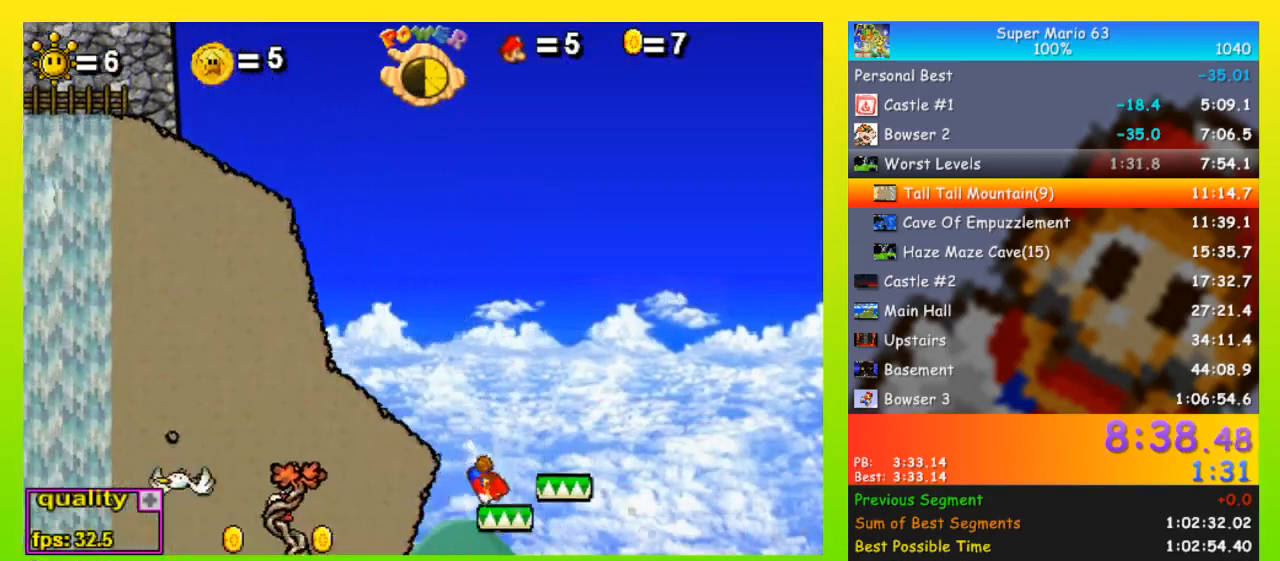
{"keys": ["right"], "events": [[33, "up", "up"], [167, "up", "down"], [267, "up", "up"], [300, "up", "down"], [367, "up", "up"]]}
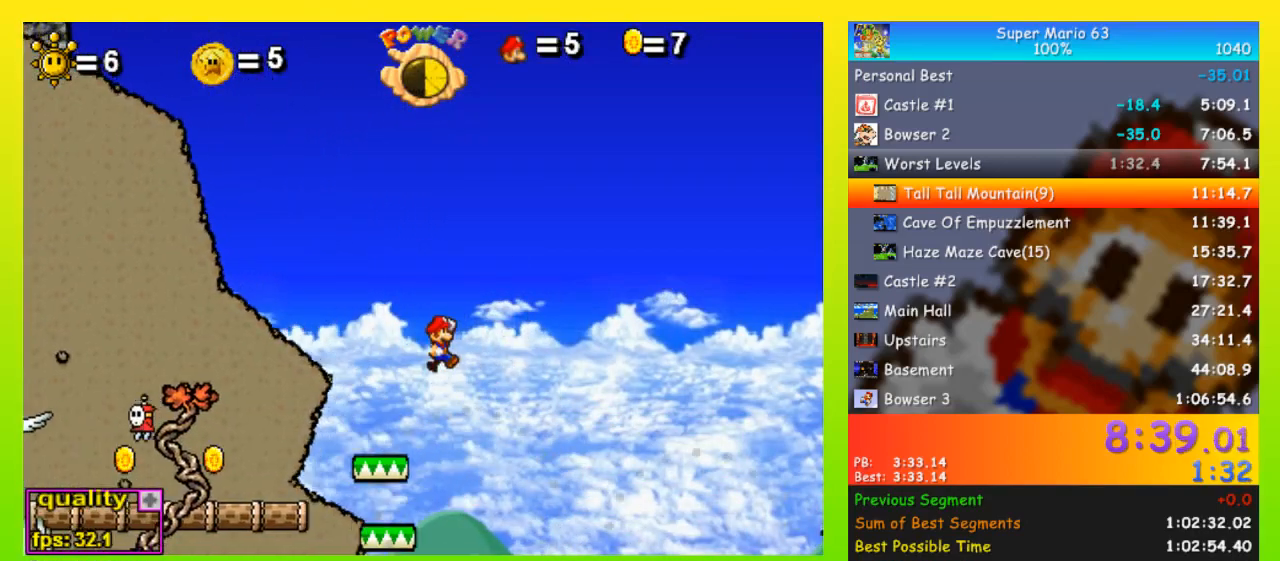
{"keys": ["down", "right"], "events": [[467, "down", "down"]]}
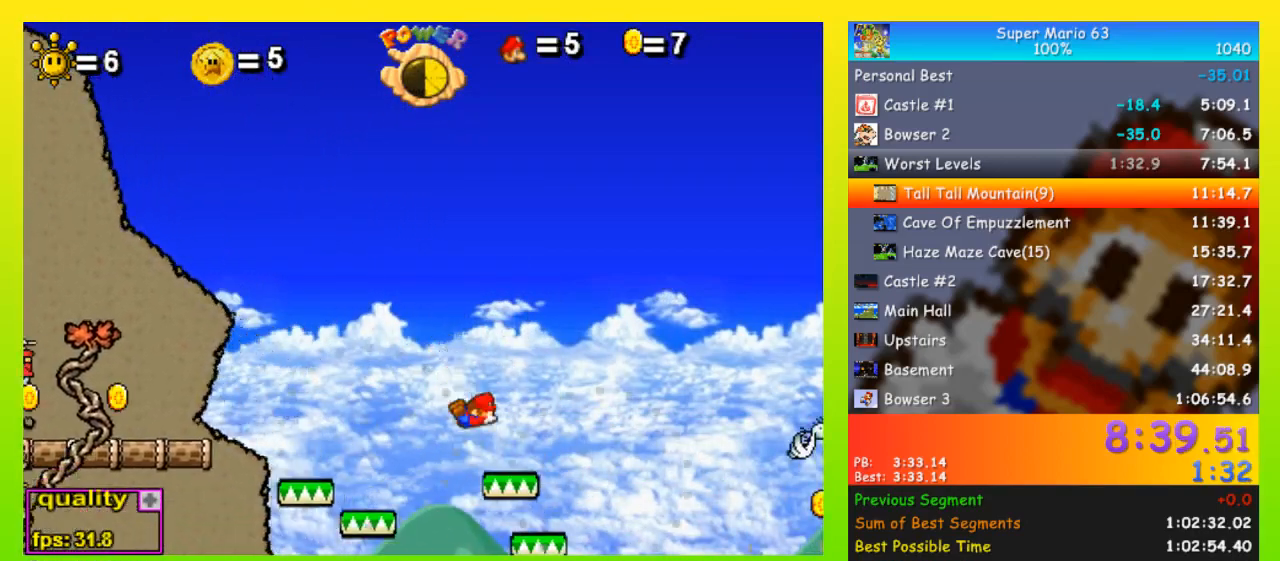
{"keys": ["right"], "events": [[467, "down", "up"]]}
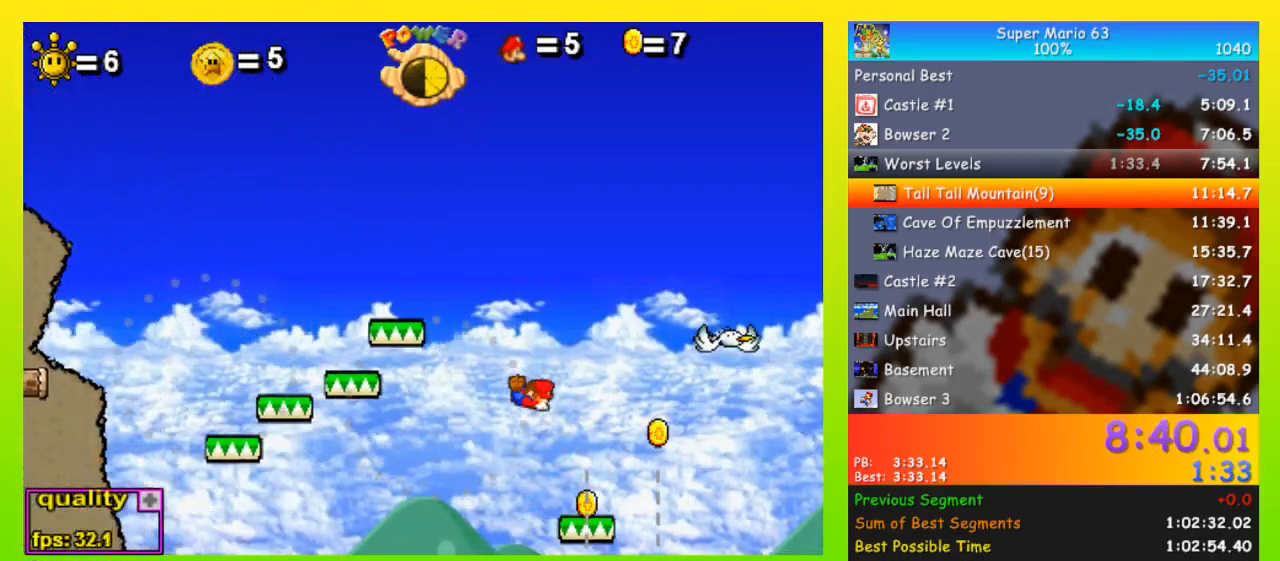
{"keys": ["right"], "events": []}
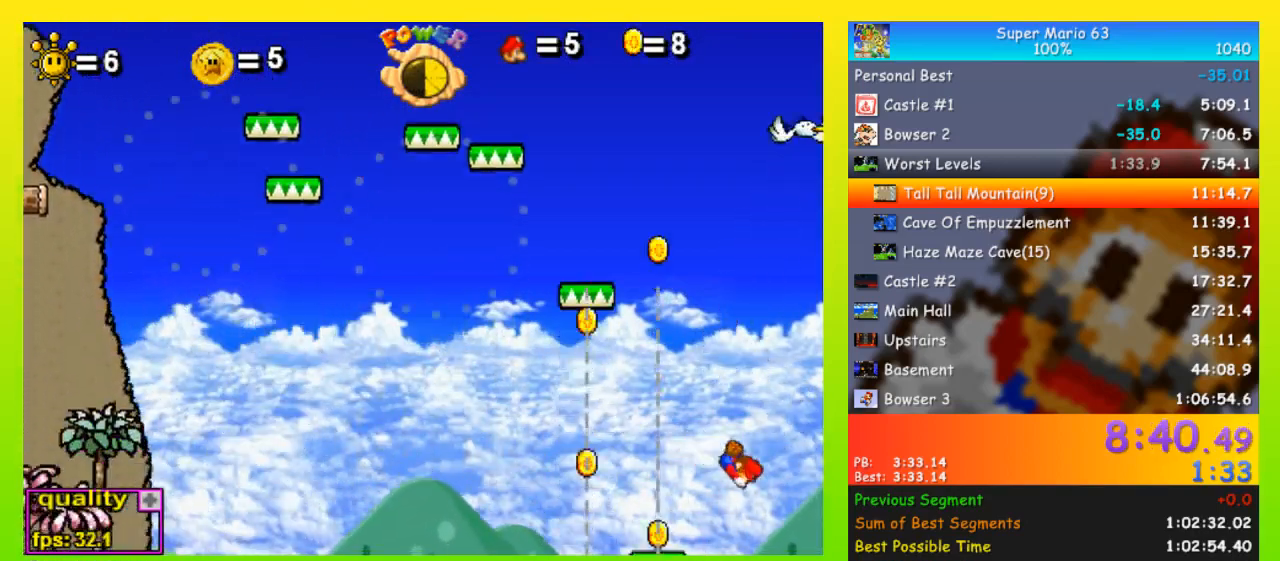
{"keys": ["right"], "events": []}
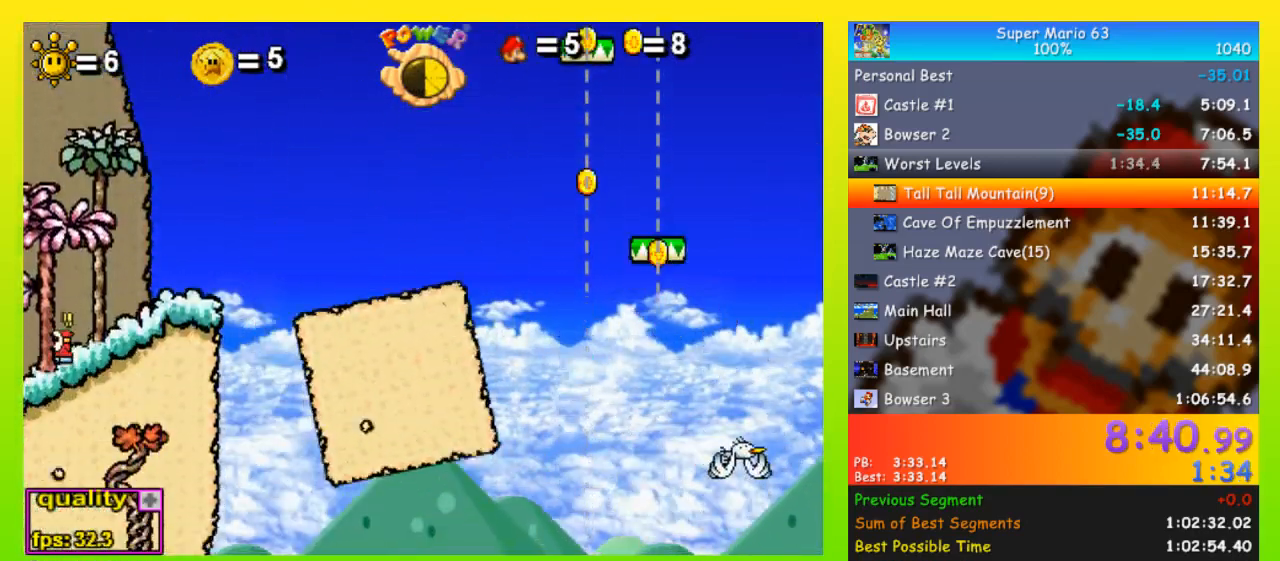
{"keys": [], "events": [[333, "right", "up"]]}
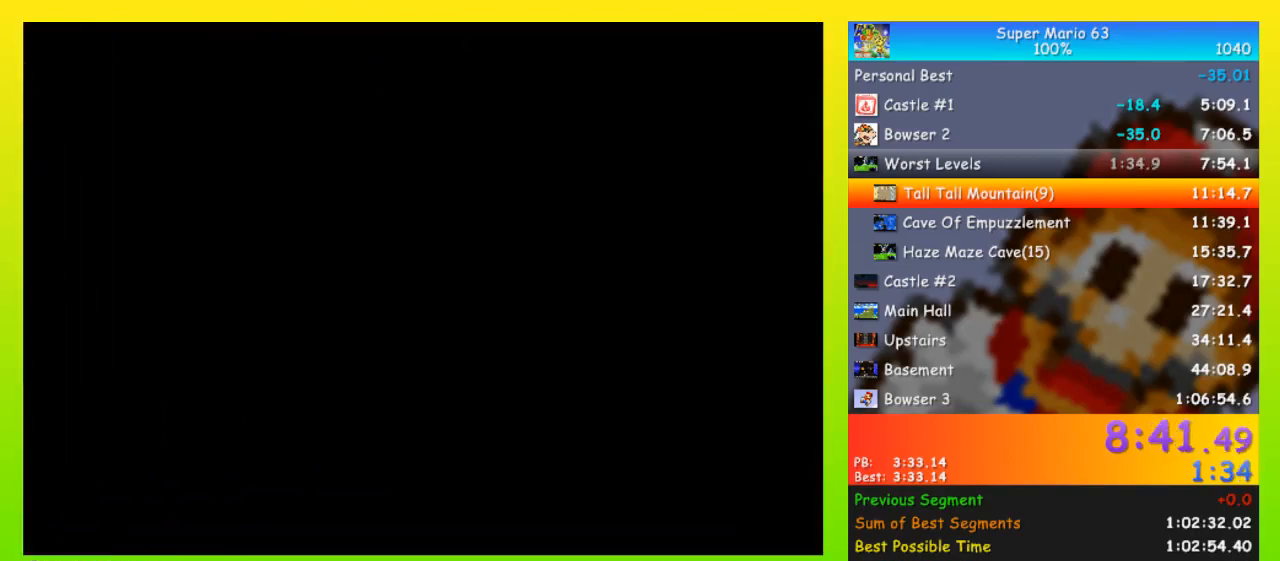
{"keys": ["space", "up"], "events": [[267, "shift", "down"], [267, "space", "down"], [267, "up", "down"], [300, "shift", "up"]]}
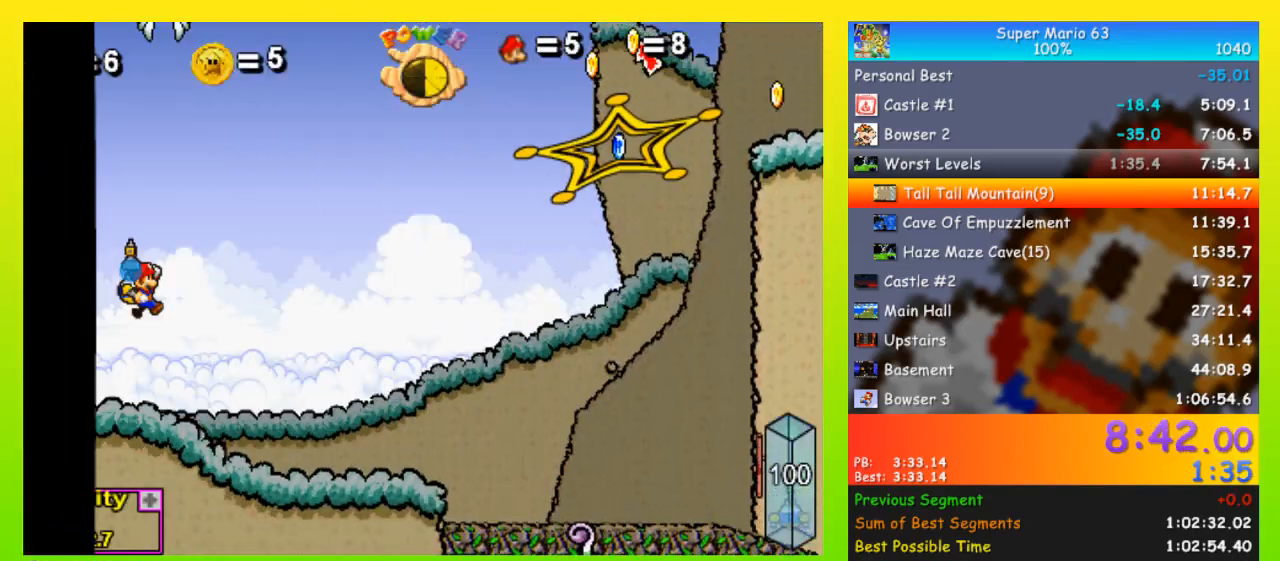
{"keys": ["up"], "events": [[467, "space", "up"]]}
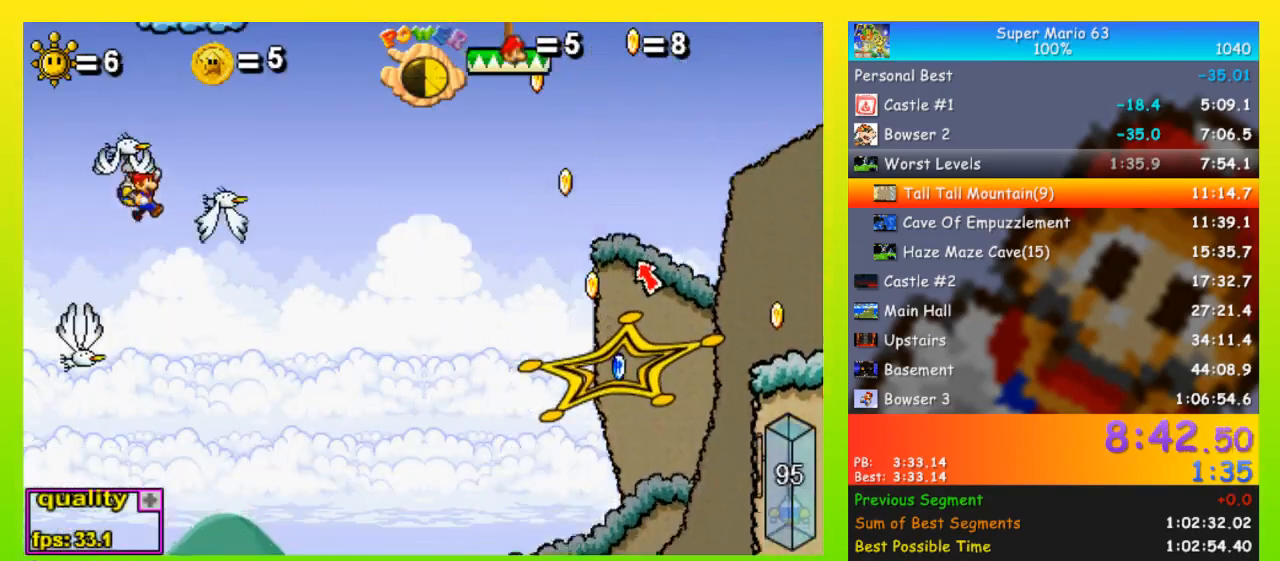
{"keys": [], "events": [[100, "up", "up"], [333, "right", "down"], [433, "right", "up"]]}